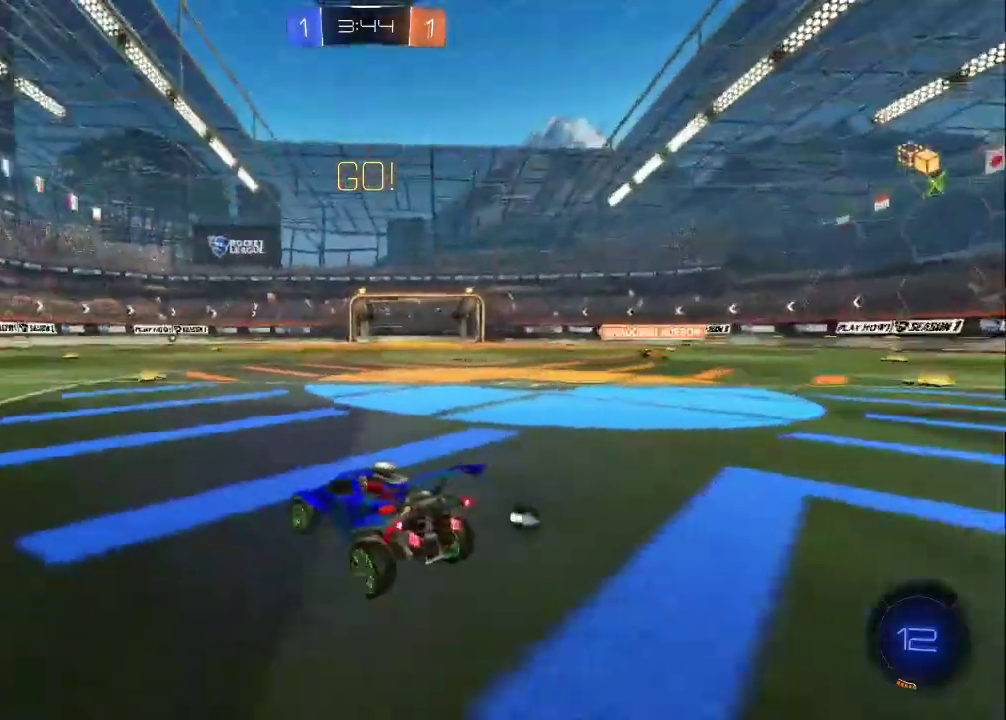
Gameplay with a controller (PlayStation layout); each line is a JSON object with the inputs held at the frame after it. "events" lists button and stick changes between this image and that frame as [ms after this image, input, new state], when the widget could be followed in between. Not read: R1 R3 right_stick.
{"buttons": ["CROSS", "L2", "L3"], "left_stick": "down"}
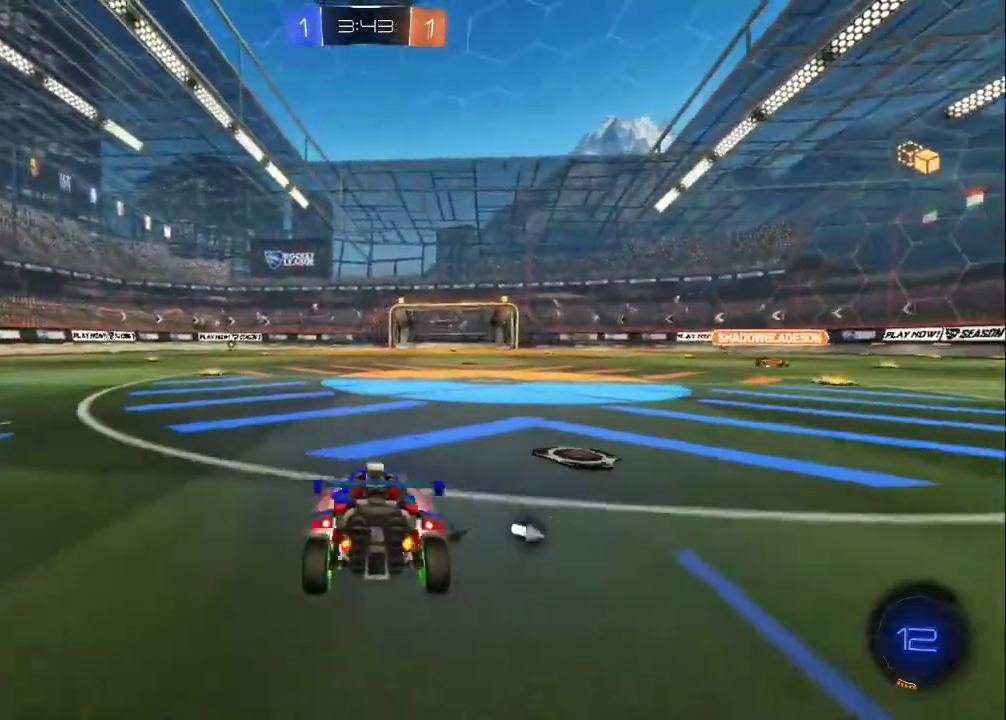
{"buttons": ["CIRCLE", "TRIANGLE"], "left_stick": "up-right"}
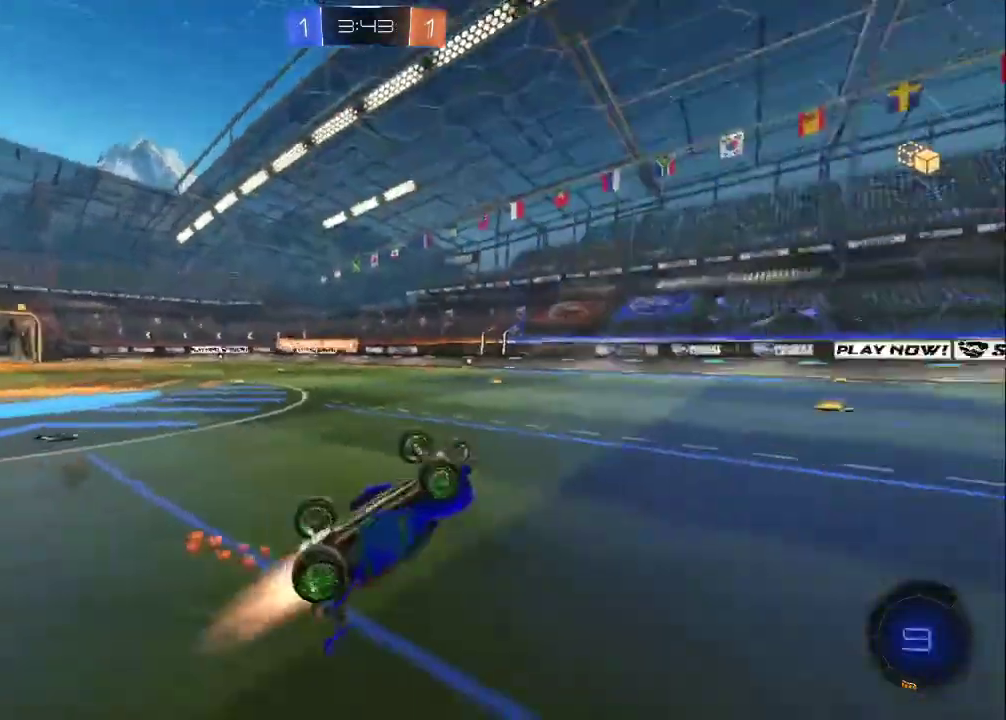
{"buttons": [], "left_stick": "up-right", "events": [[333, "TRIANGLE", "up"], [500, "CIRCLE", "up"]]}
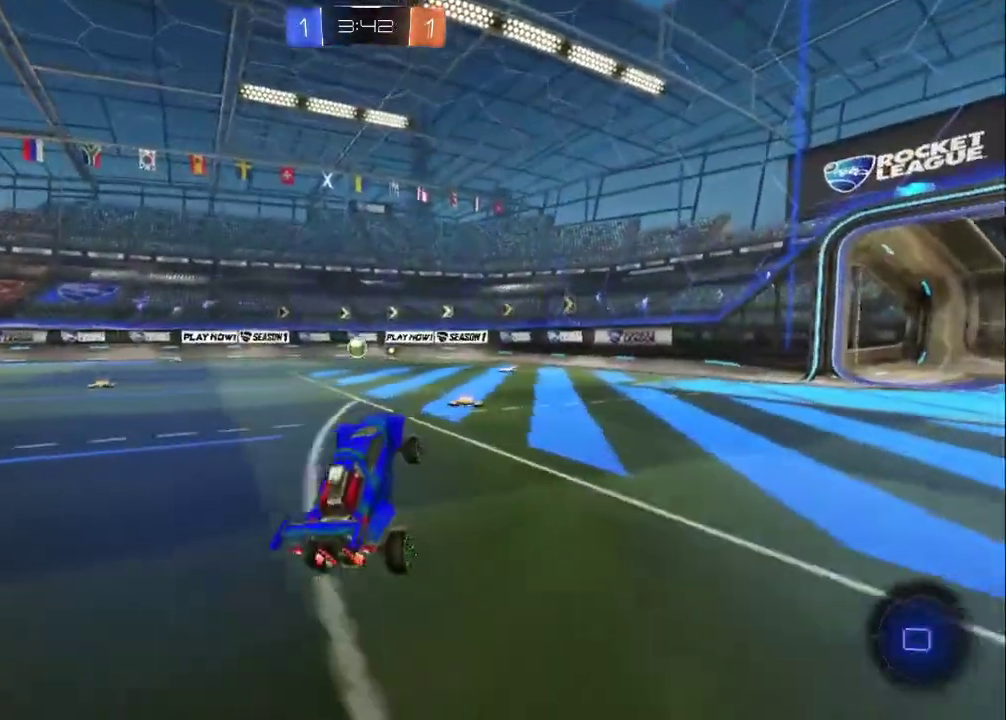
{"buttons": ["CIRCLE", "R2"], "left_stick": "up-left", "events": [[33, "left_stick", "up"], [67, "R2", "down"], [117, "left_stick", "center"], [233, "left_stick", "up-left"], [250, "CIRCLE", "down"]]}
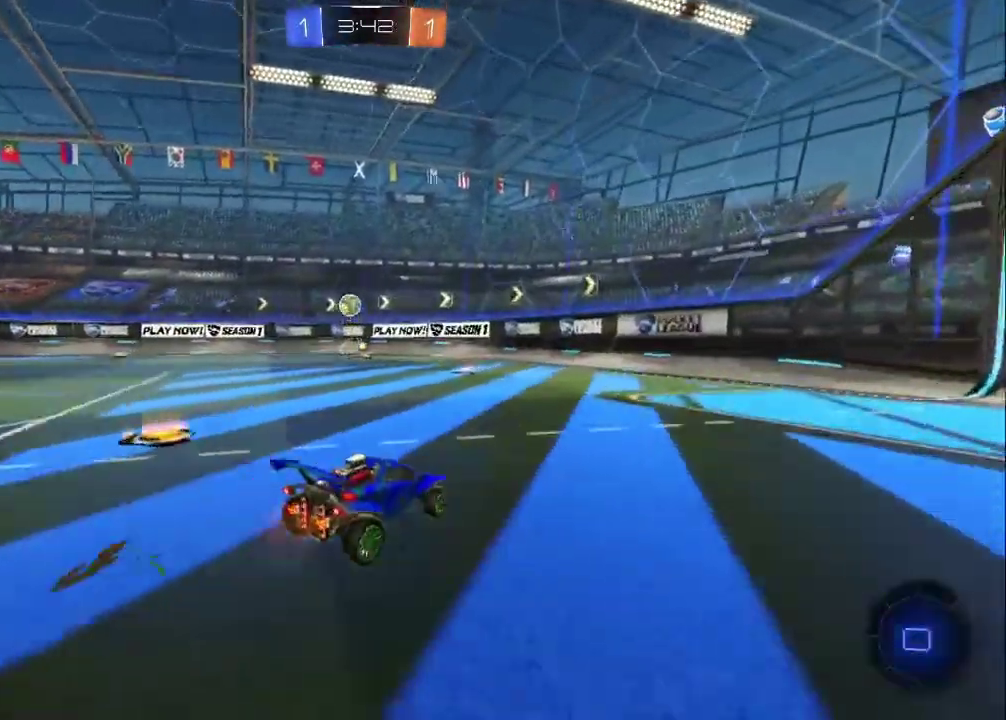
{"buttons": ["CIRCLE", "R2"], "left_stick": "center", "events": [[250, "left_stick", "center"]]}
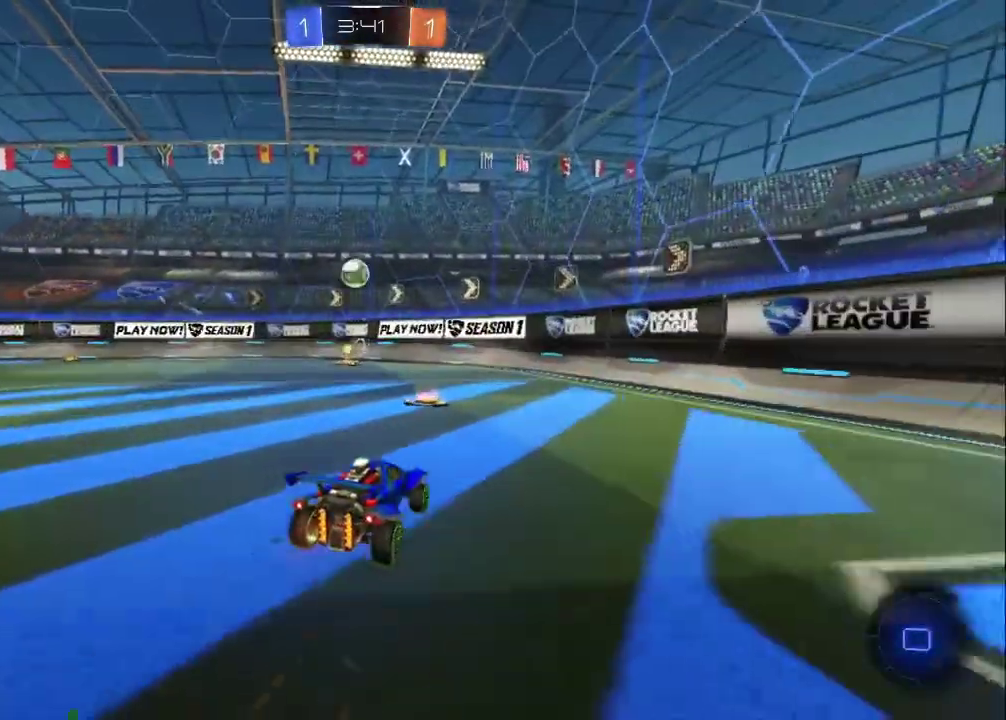
{"buttons": ["CIRCLE", "R2"], "left_stick": "center", "events": [[67, "left_stick", "up-left"], [333, "left_stick", "center"]]}
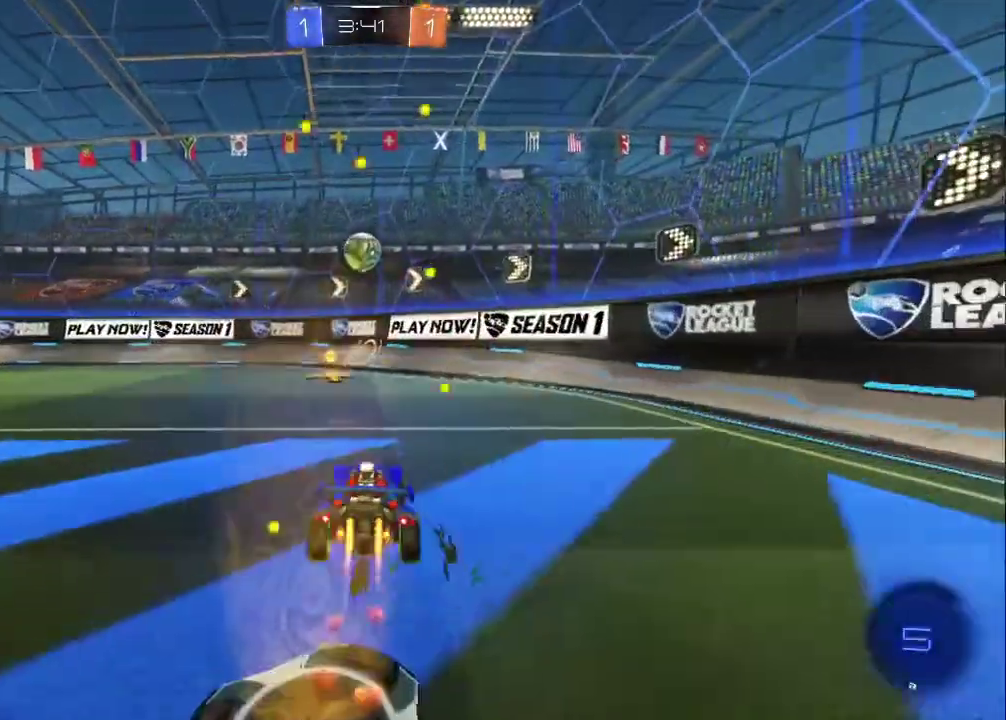
{"buttons": ["CIRCLE", "R2"], "left_stick": "center", "events": [[133, "left_stick", "up-left"], [267, "left_stick", "center"], [317, "left_stick", "right"], [483, "left_stick", "center"]]}
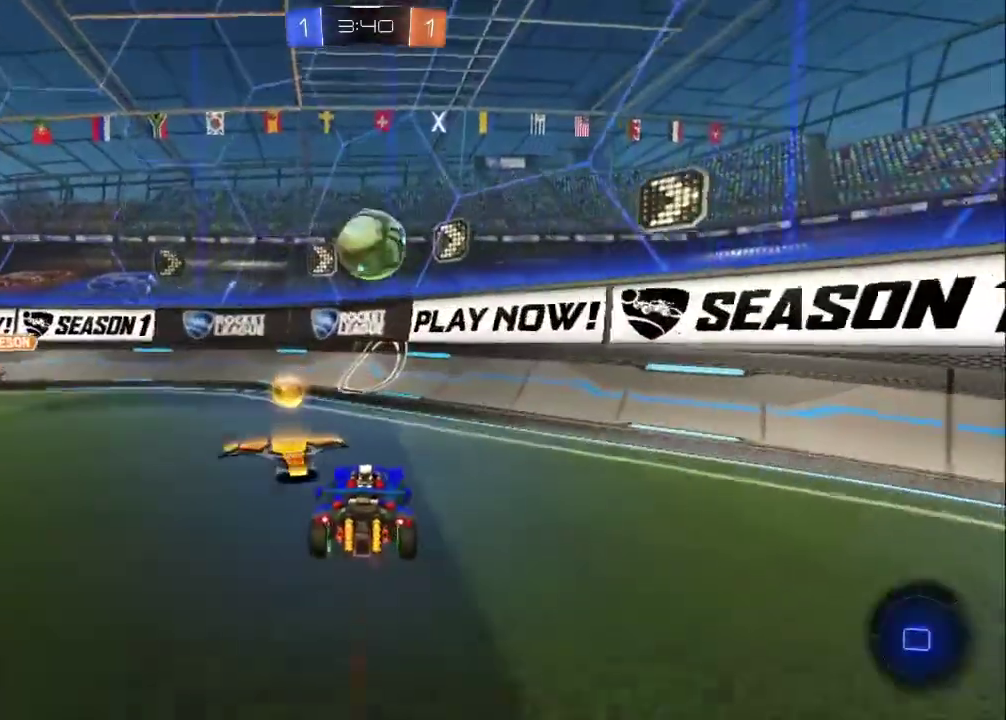
{"buttons": ["CIRCLE", "R2"], "left_stick": "up-left", "events": [[33, "left_stick", "right"], [183, "left_stick", "center"], [283, "left_stick", "up-left"]]}
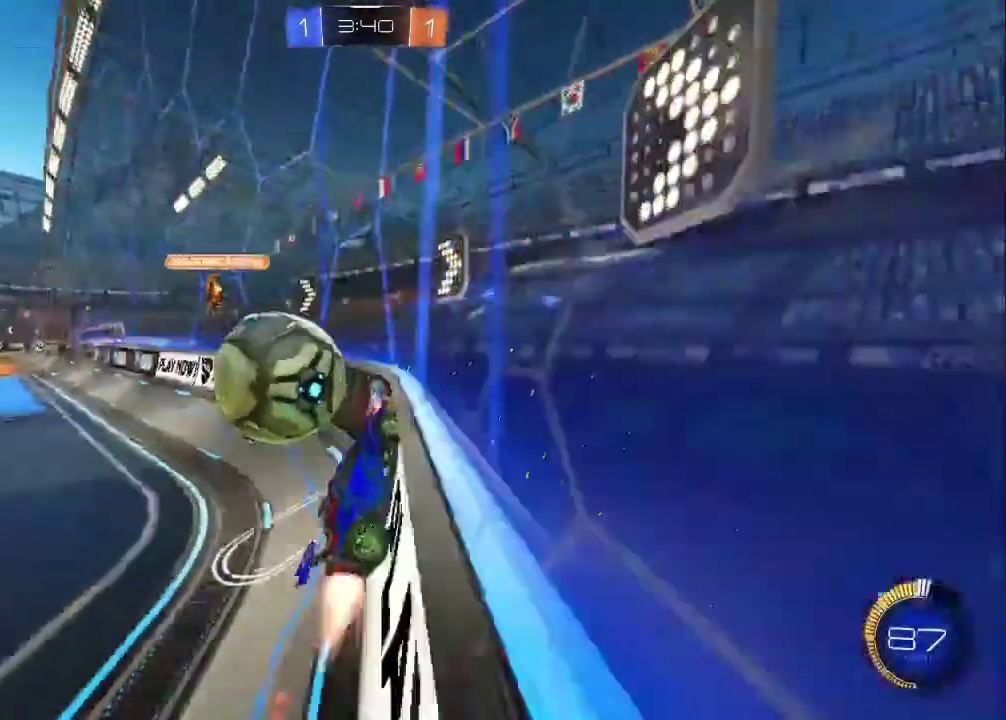
{"buttons": ["R2"], "left_stick": "up-left", "events": [[50, "CIRCLE", "up"], [300, "L1", "down"], [450, "L1", "up"]]}
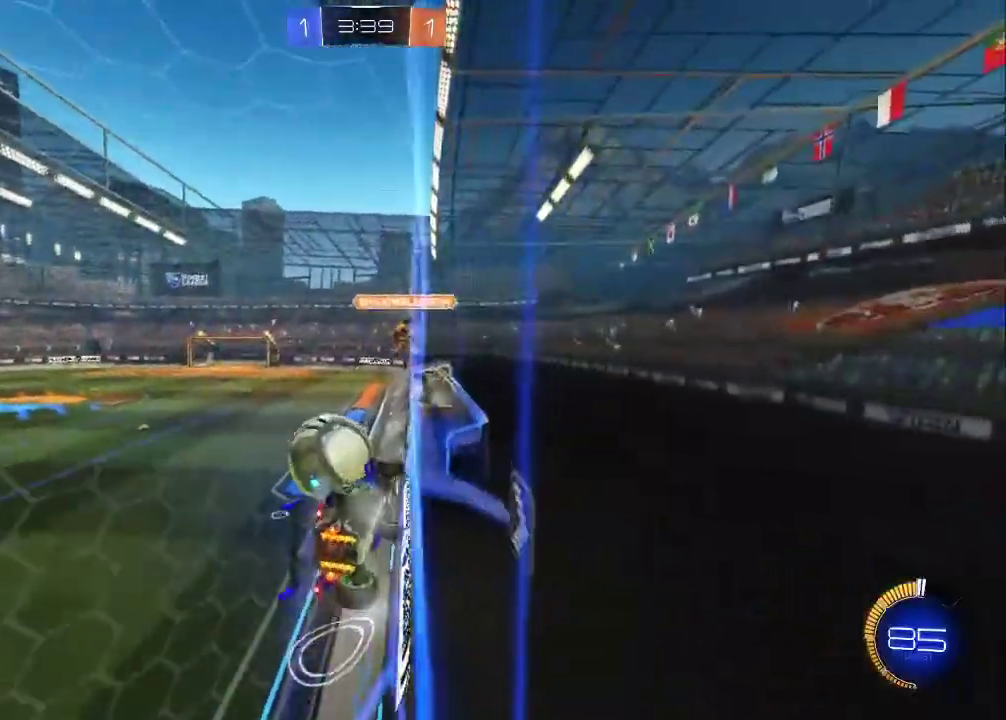
{"buttons": ["CIRCLE", "R2"], "left_stick": "right", "events": [[200, "left_stick", "center"], [283, "CIRCLE", "down"], [367, "left_stick", "right"]]}
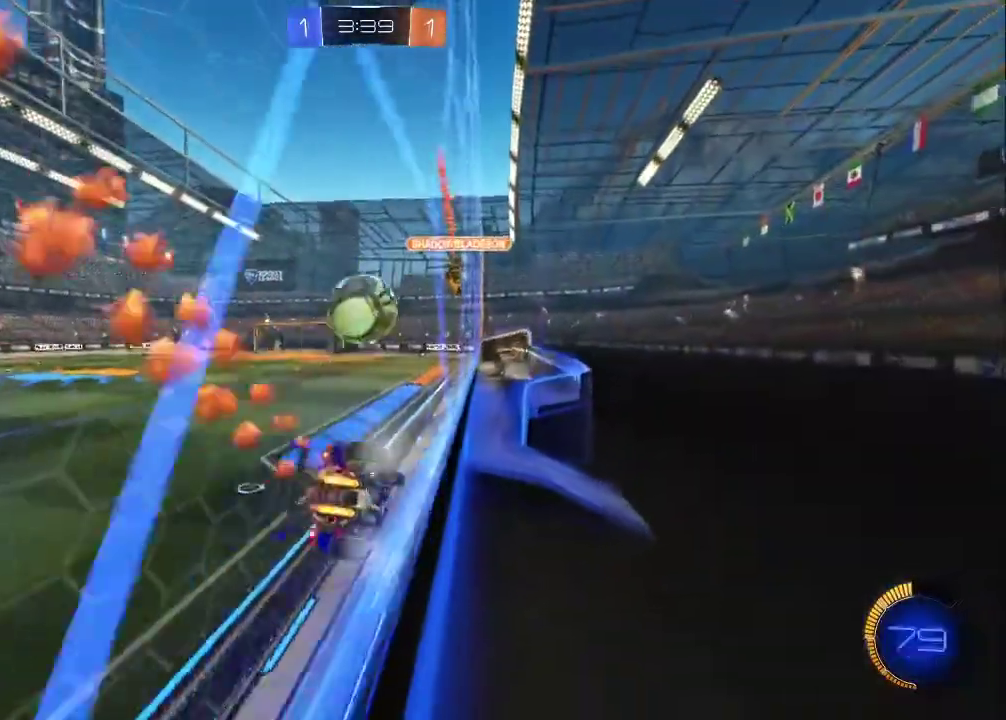
{"buttons": [], "left_stick": "center", "events": [[33, "left_stick", "center"], [250, "CIRCLE", "up"], [250, "left_stick", "left"], [483, "R2", "up"], [500, "left_stick", "center"]]}